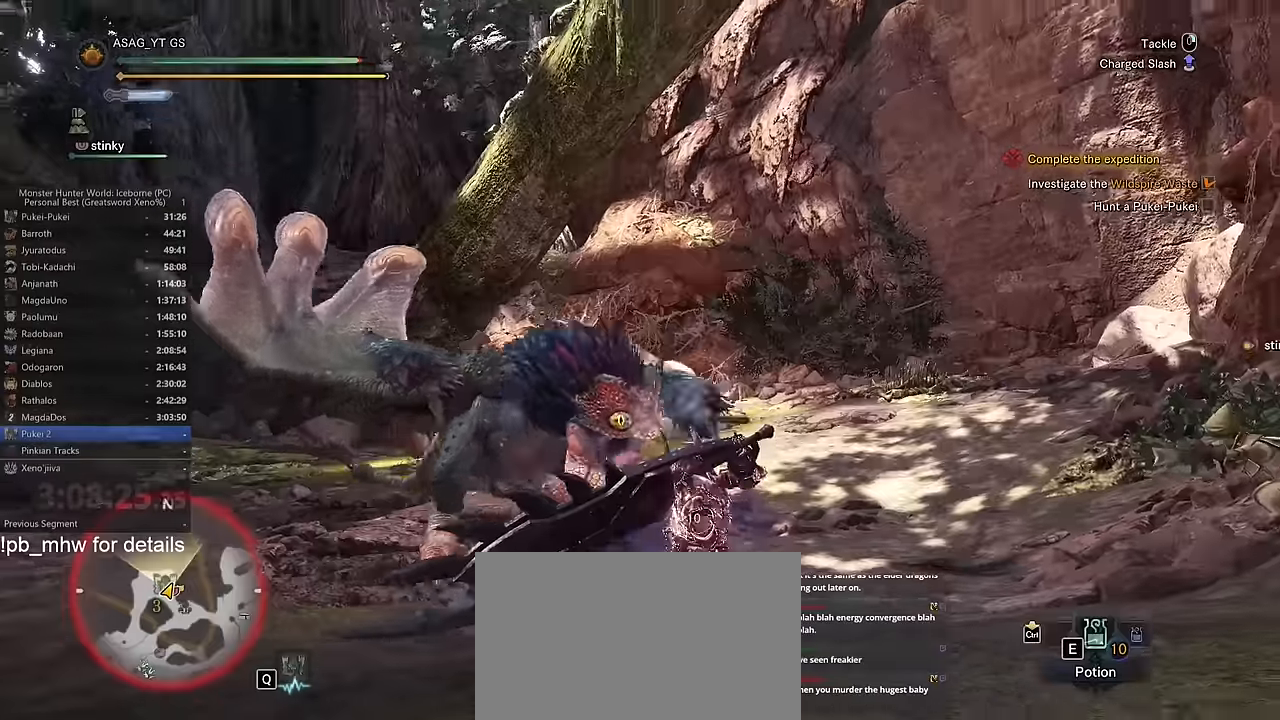
Gameplay with keyboard and mouse; each line is a JSON object with the keys and mouse buttons held at the frame after it. "events" lists presses ("down") and releases ("up") of "1", "2", "3", "4", "5", "a", "alt", "c", "caps_lock", "ctrl", "d", "e", "f", "g", "q", "r", "s", "shift", "space", "t", "tab", "v", "w", "x", "z", "mouse_left", "mouse_wheel" and "mouse_right" between this image and that frame as [ms after this image, input, new state], when the widget could be followed in between. "mouse_left", "mouse_wheel", "mouse_right" = the "left", "wheel", "right" buttons of the "mouse" list. No other keys are recorded. "wheel" means that the mouse wheel is clicked or scrolled. Not read: mouse_move.
{"keys": ["shift", "w"], "mouse": [], "events": [[451, "mouse_left", "up"]]}
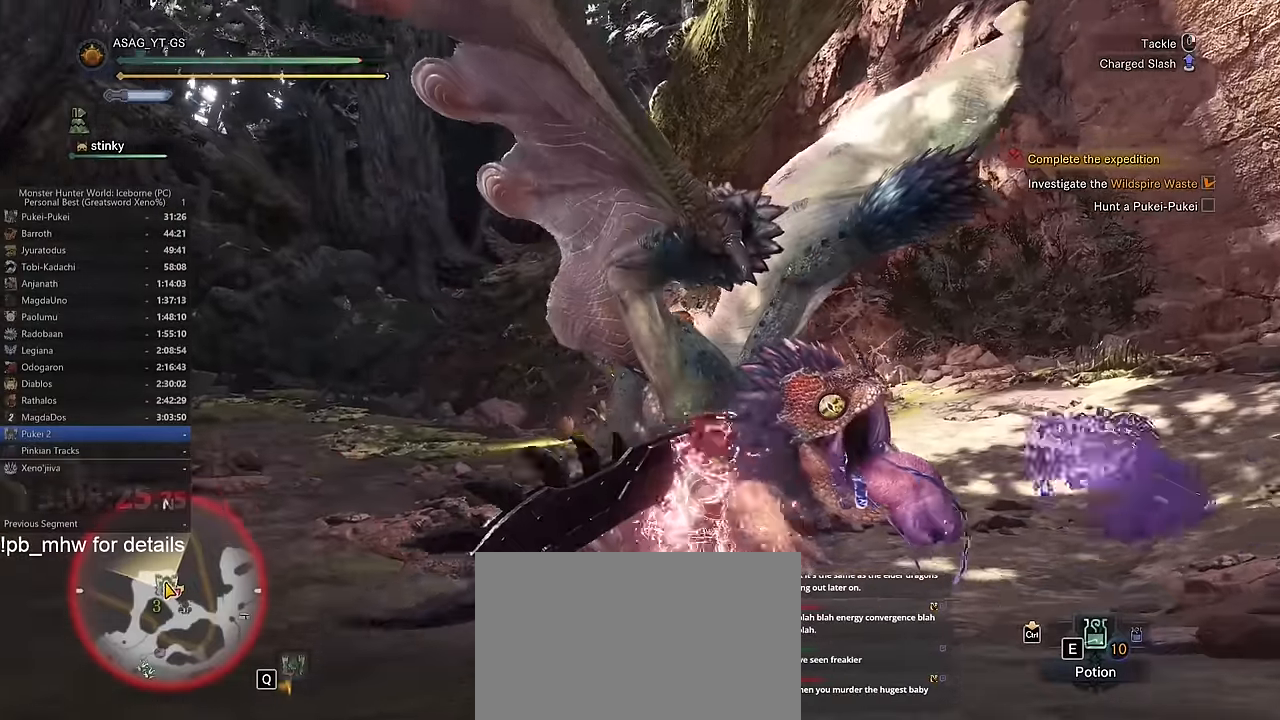
{"keys": ["w"], "mouse": [], "events": [[367, "shift", "up"]]}
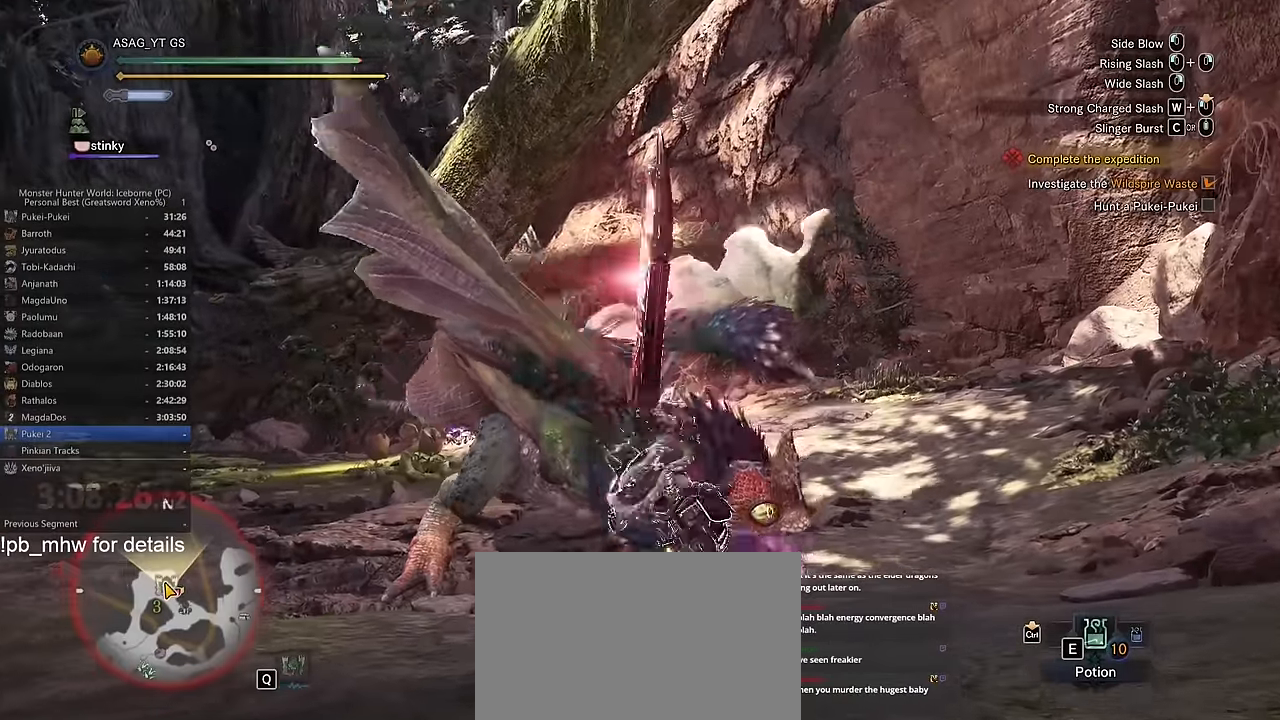
{"keys": ["w"], "mouse": [], "events": [[167, "d", "down"], [301, "d", "up"]]}
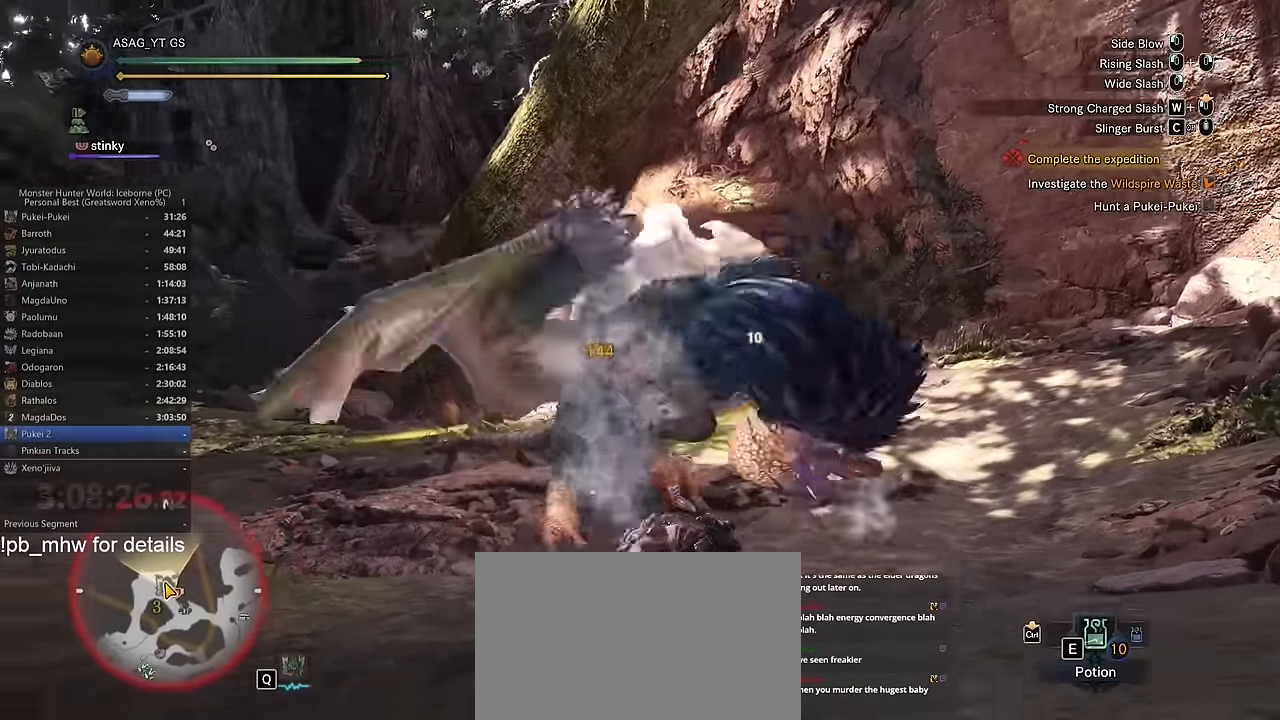
{"keys": ["w"], "mouse": [], "events": [[167, "a", "down"], [317, "a", "up"], [450, "space", "down"], [500, "space", "up"]]}
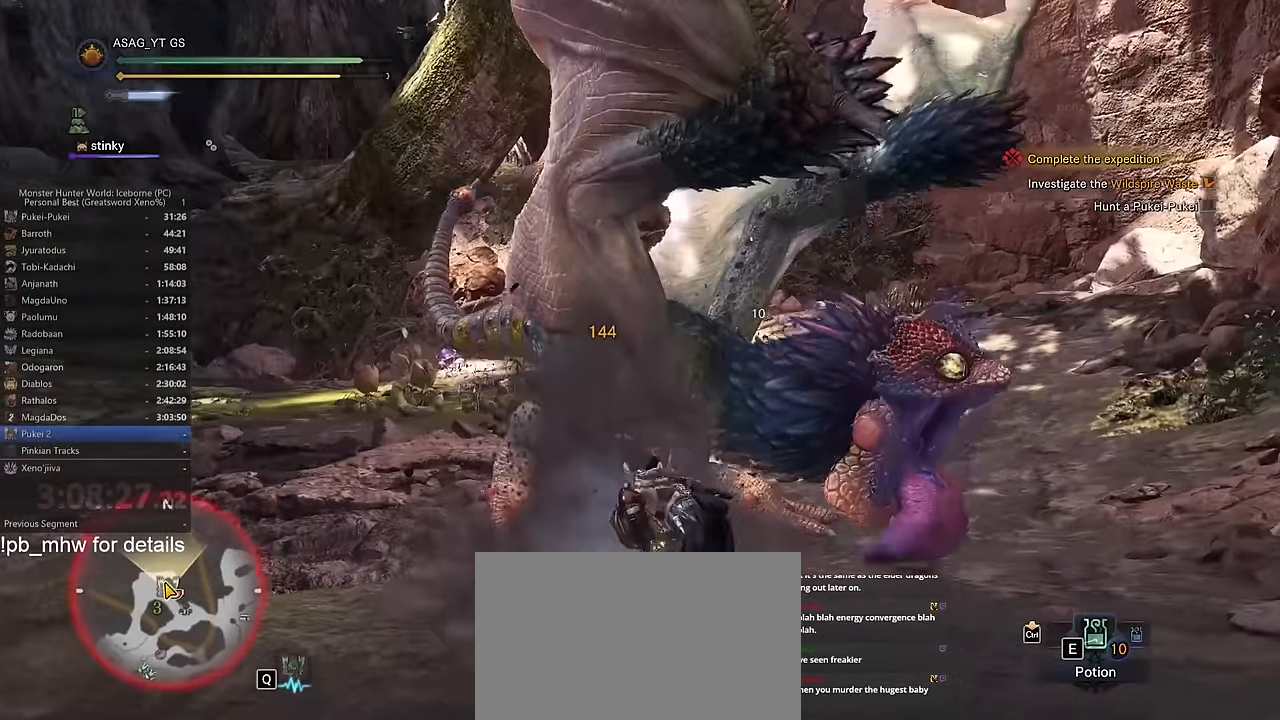
{"keys": ["w"], "mouse": [], "events": [[101, "space", "down"], [151, "space", "up"], [284, "mouse_left", "down"], [334, "mouse_left", "up"], [418, "mouse_left", "down"], [468, "mouse_left", "up"]]}
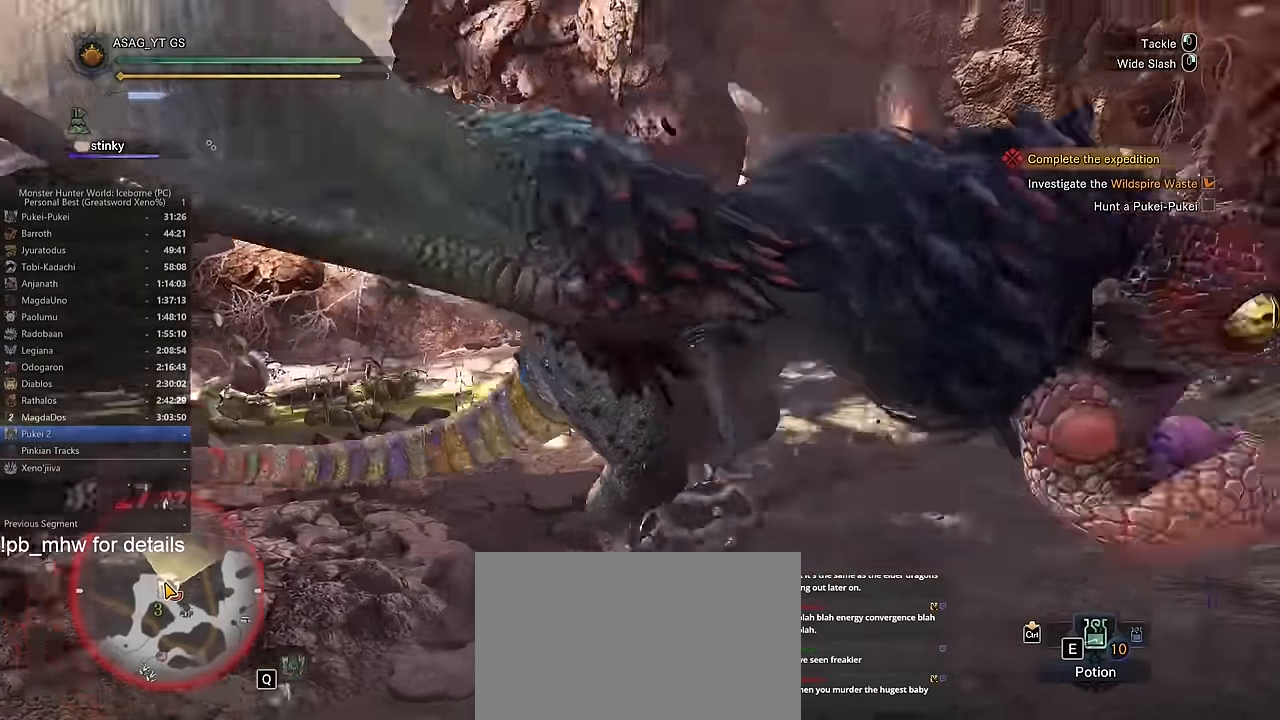
{"keys": ["w"], "mouse": ["left"], "events": [[17, "mouse_left", "down"], [117, "mouse_left", "up"], [484, "mouse_left", "down"]]}
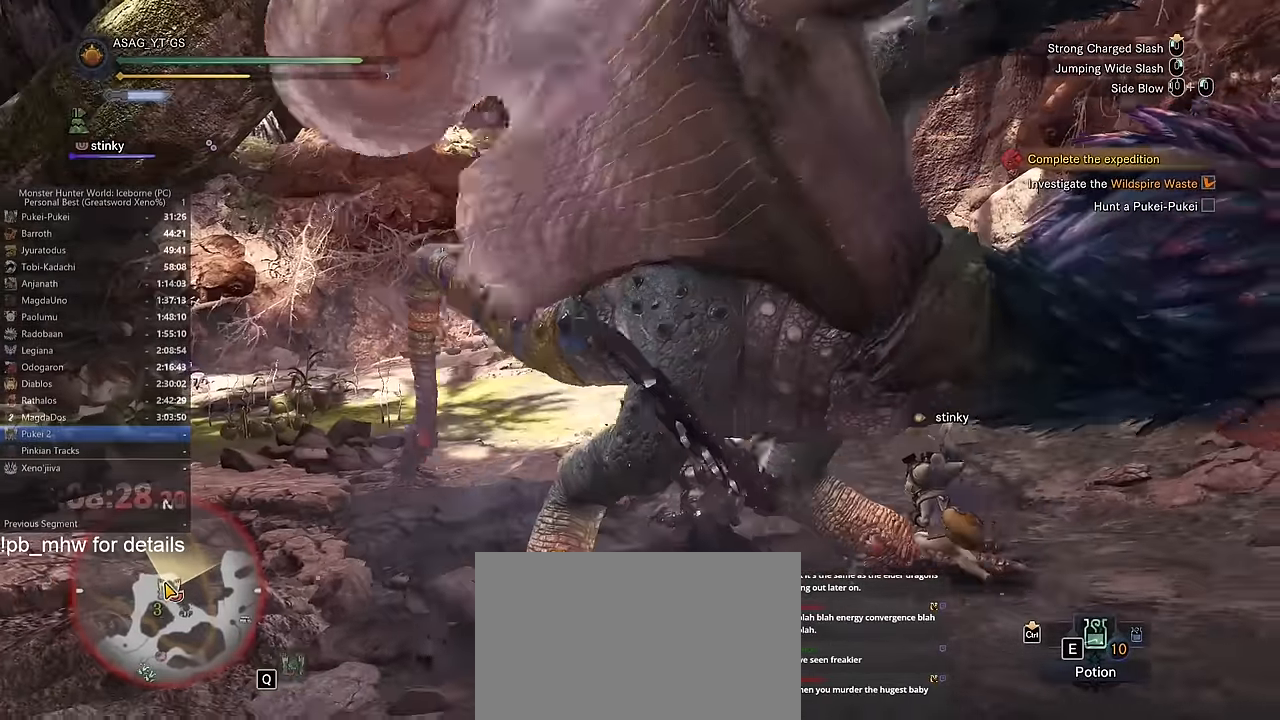
{"keys": ["w"], "mouse": [], "events": [[84, "mouse_left", "up"], [134, "mouse_left", "down"], [217, "mouse_left", "up"], [317, "mouse_left", "down"], [468, "mouse_left", "up"]]}
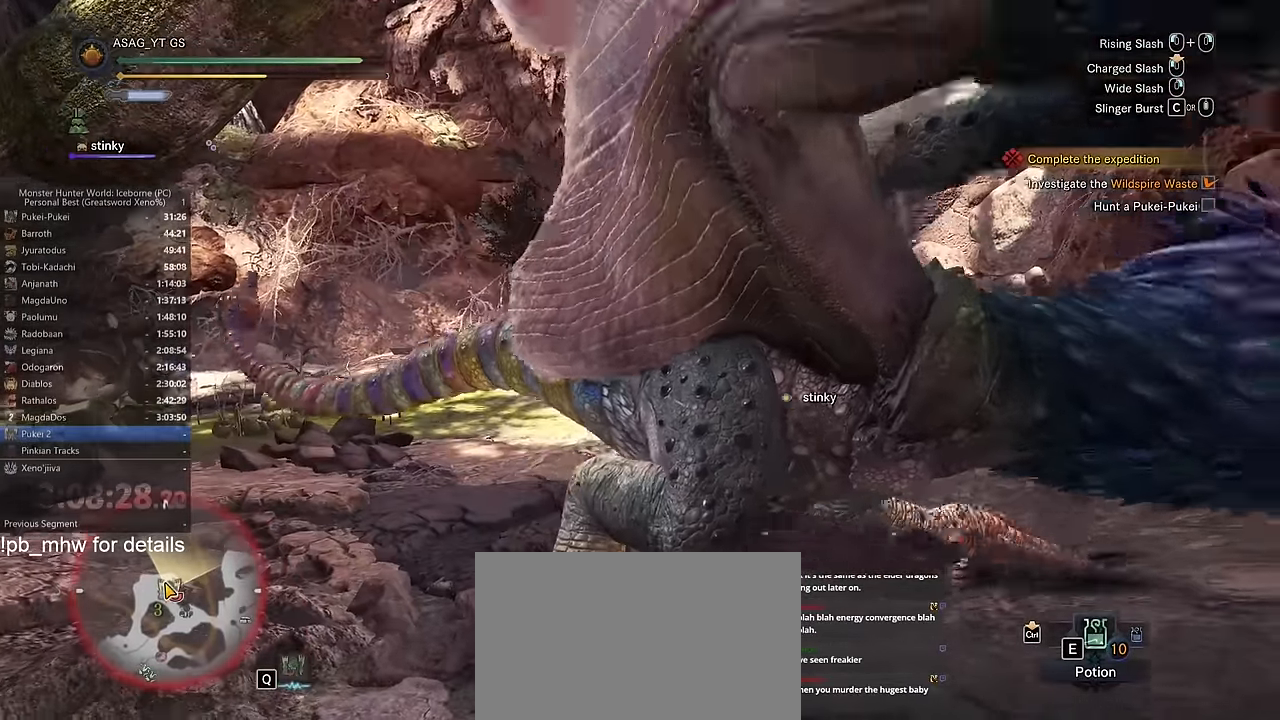
{"keys": ["a", "space"], "mouse": [], "events": [[183, "a", "down"], [233, "w", "up"], [484, "space", "down"]]}
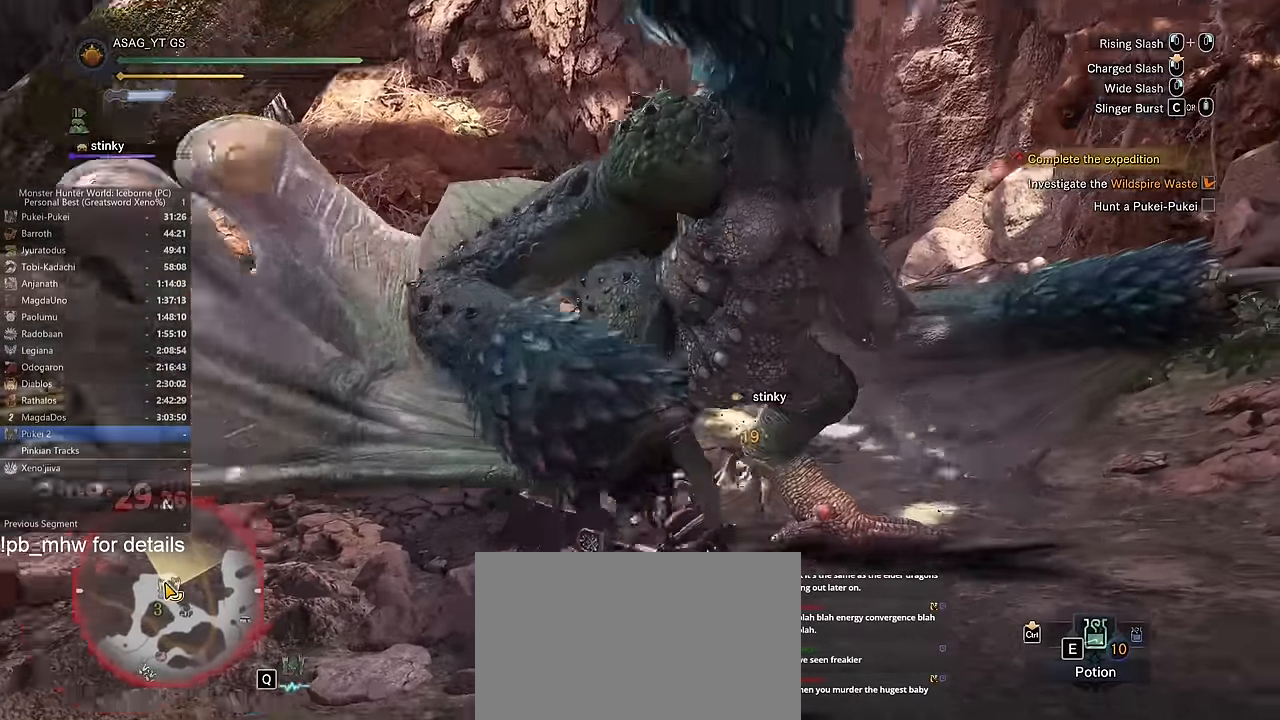
{"keys": ["w"], "mouse": ["left"], "events": [[17, "space", "up"], [117, "space", "down"], [201, "space", "up"], [351, "a", "up"], [384, "w", "down"], [434, "mouse_left", "down"]]}
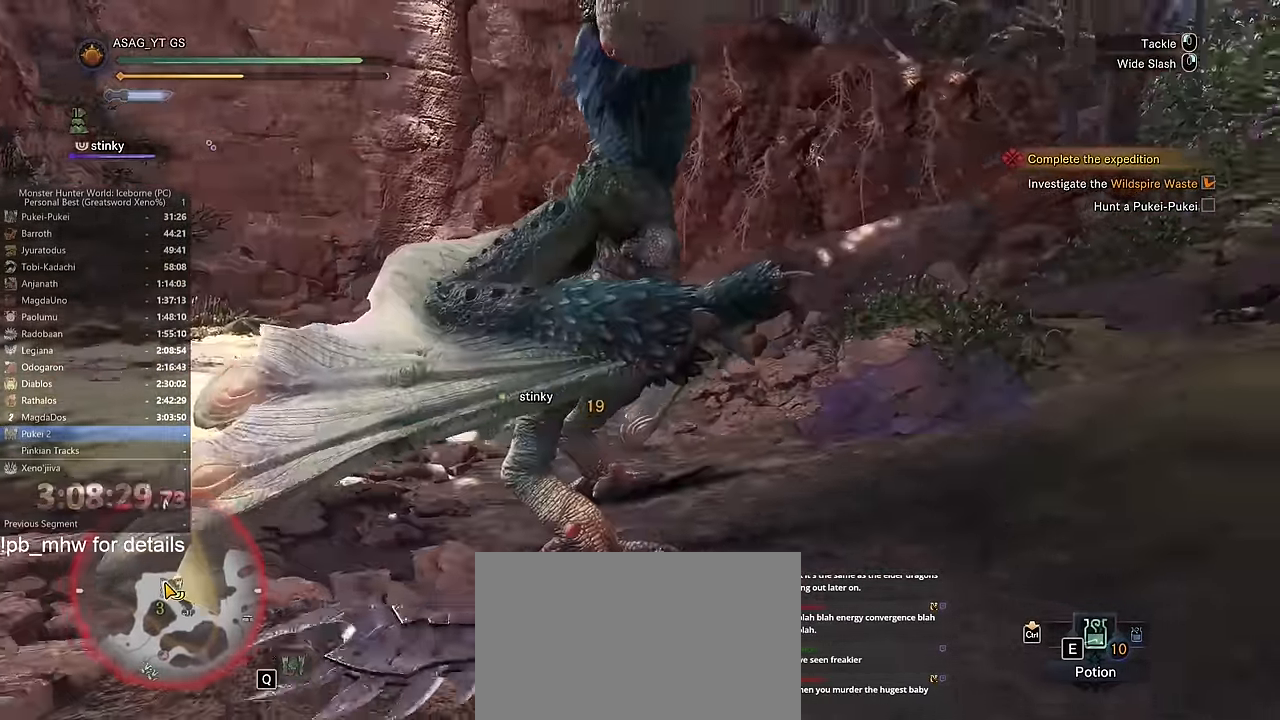
{"keys": ["w"], "mouse": [], "events": [[33, "mouse_left", "up"], [133, "mouse_left", "down"], [183, "mouse_left", "up"], [267, "mouse_left", "down"], [350, "mouse_left", "up"]]}
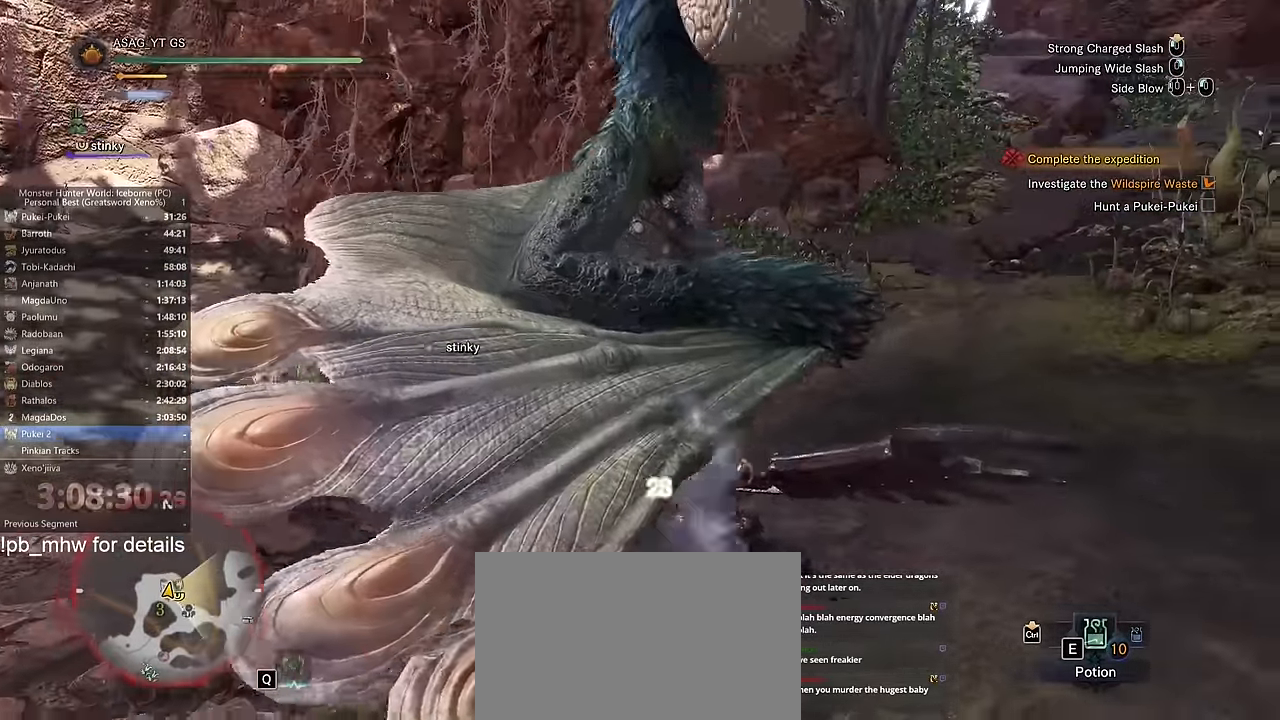
{"keys": ["w"], "mouse": ["left"], "events": [[184, "d", "down"], [217, "d", "up"], [384, "mouse_left", "down"]]}
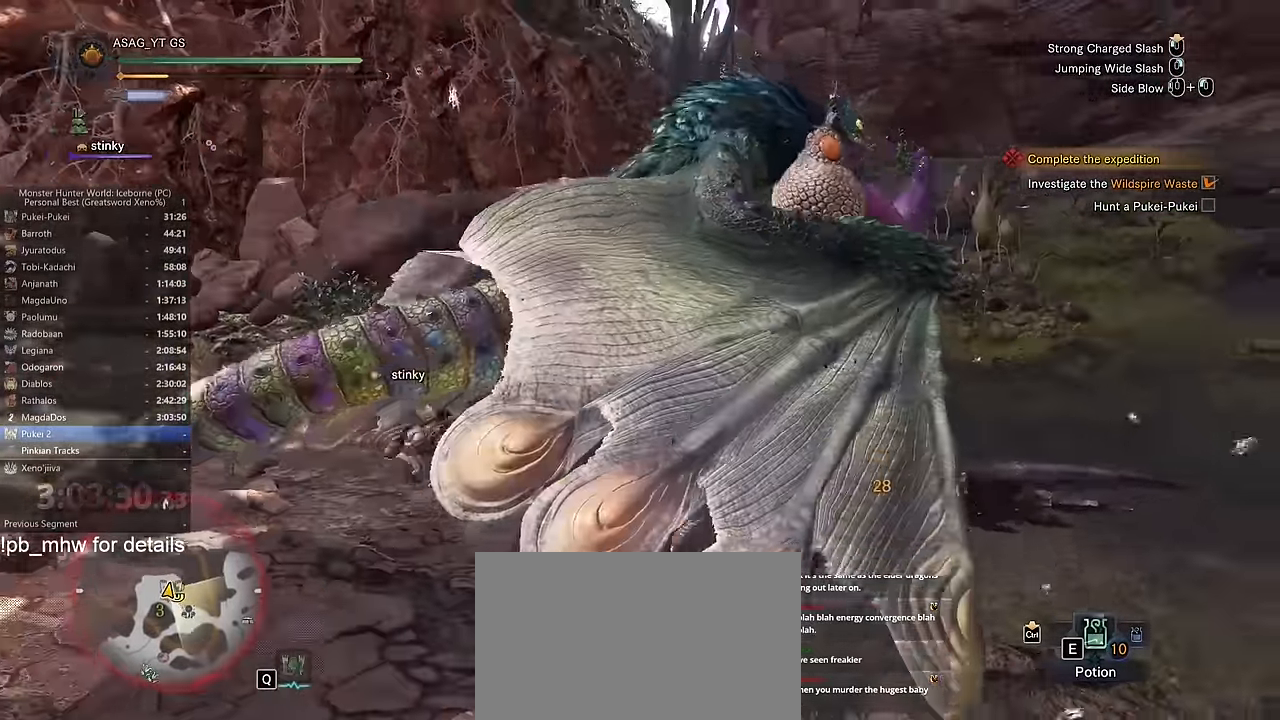
{"keys": ["w"], "mouse": ["left"], "events": []}
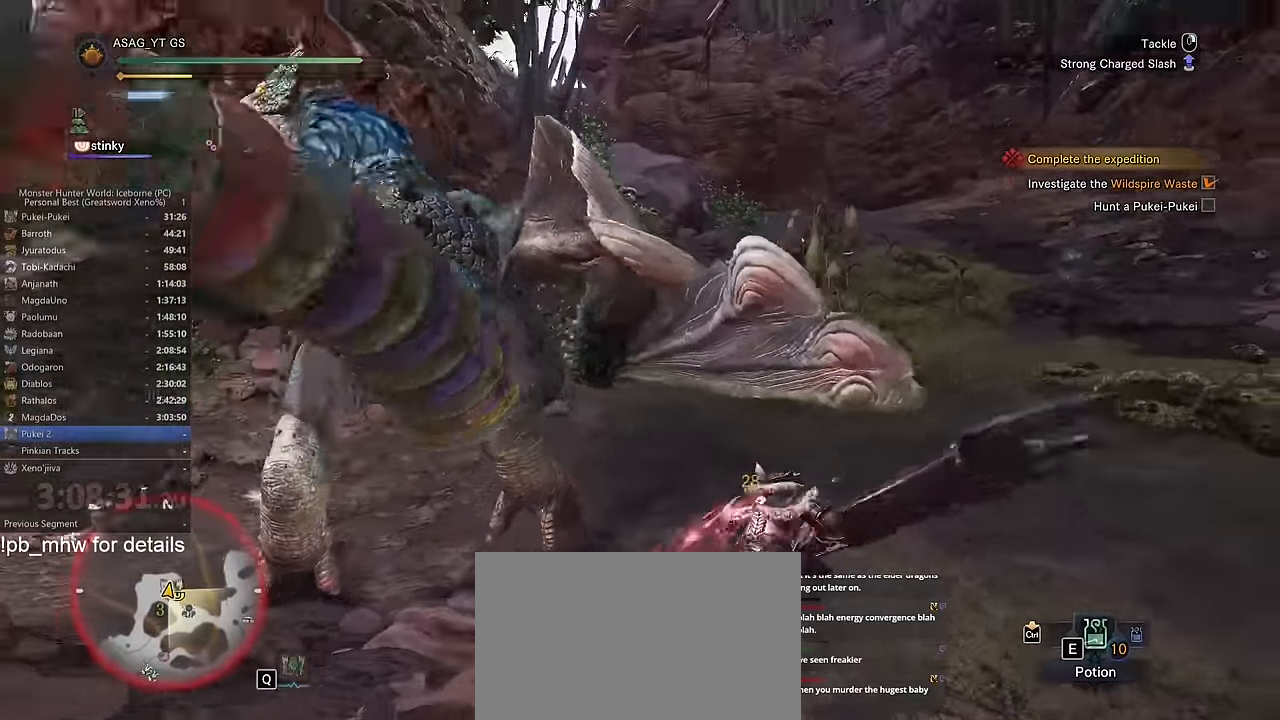
{"keys": ["w"], "mouse": ["left"], "events": []}
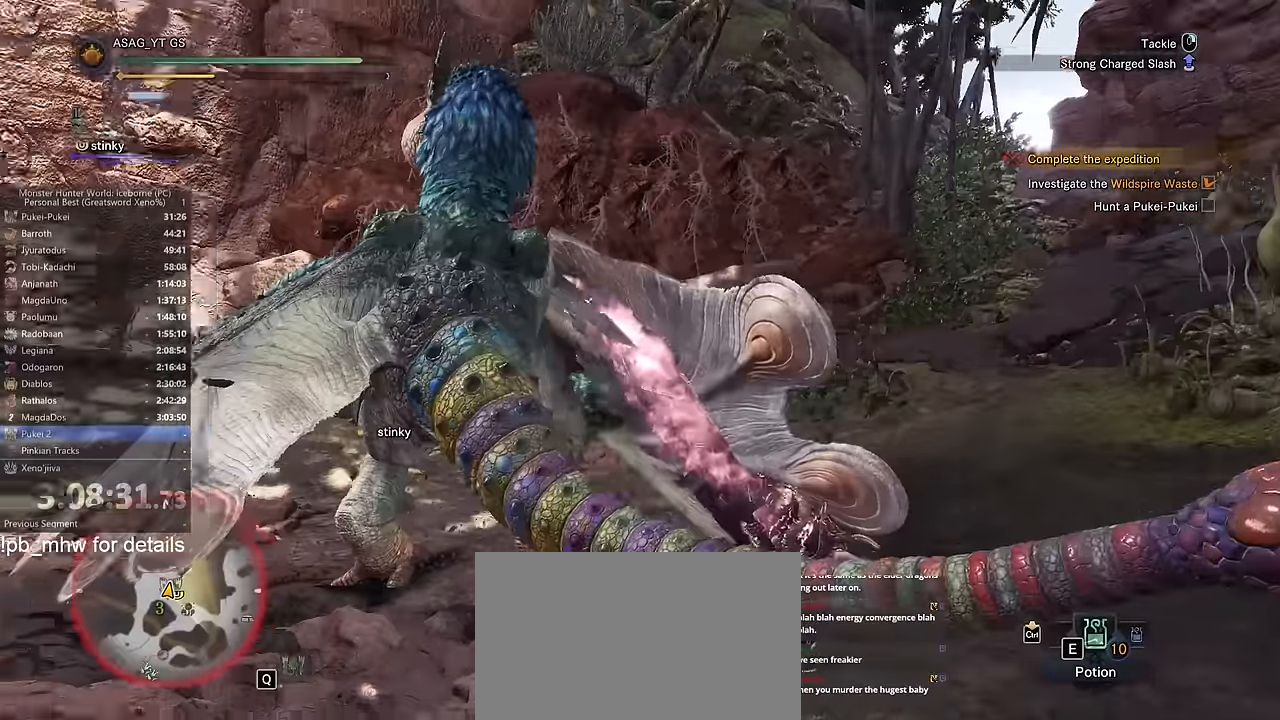
{"keys": ["w"], "mouse": ["left"], "events": []}
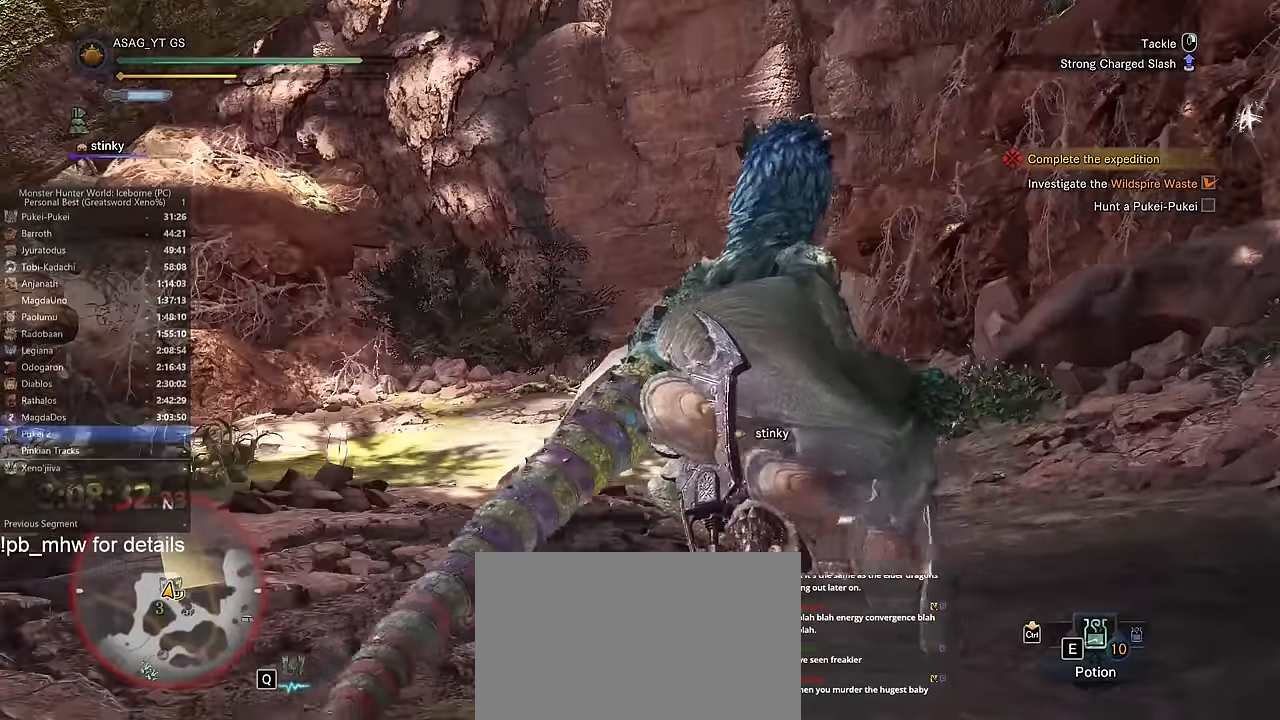
{"keys": ["w"], "mouse": ["left"], "events": []}
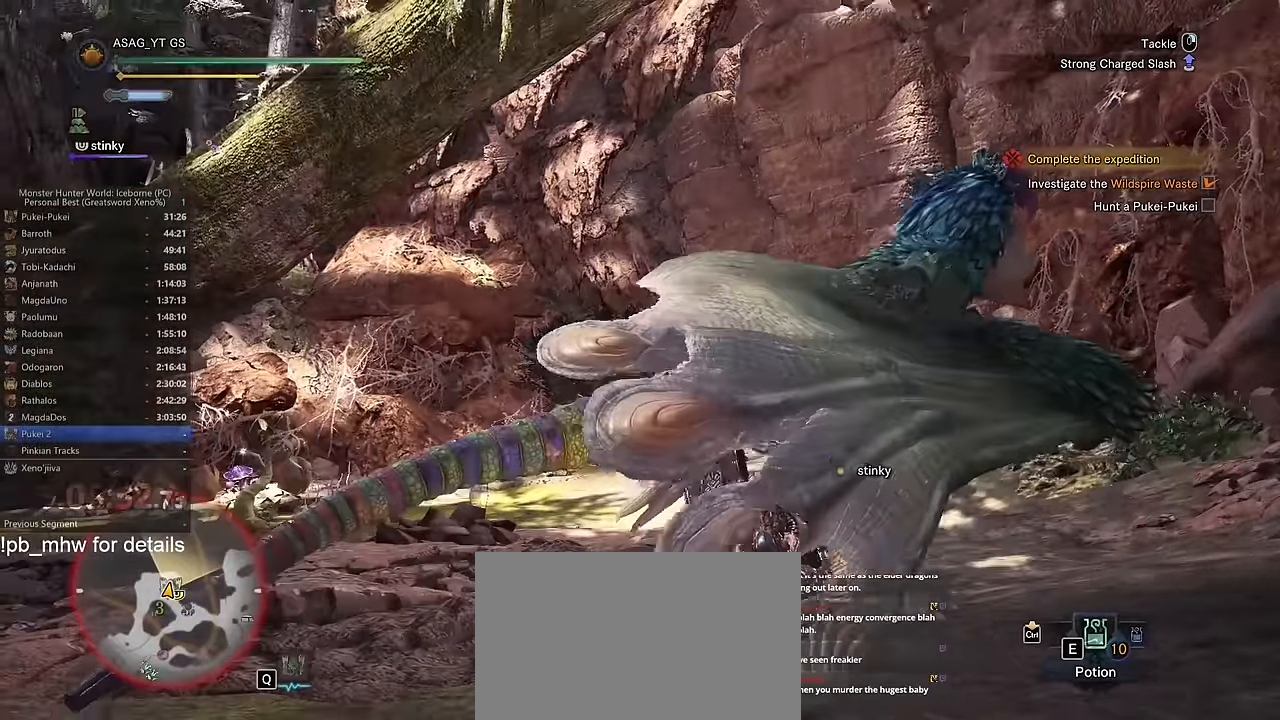
{"keys": ["w"], "mouse": [], "events": [[484, "mouse_left", "up"]]}
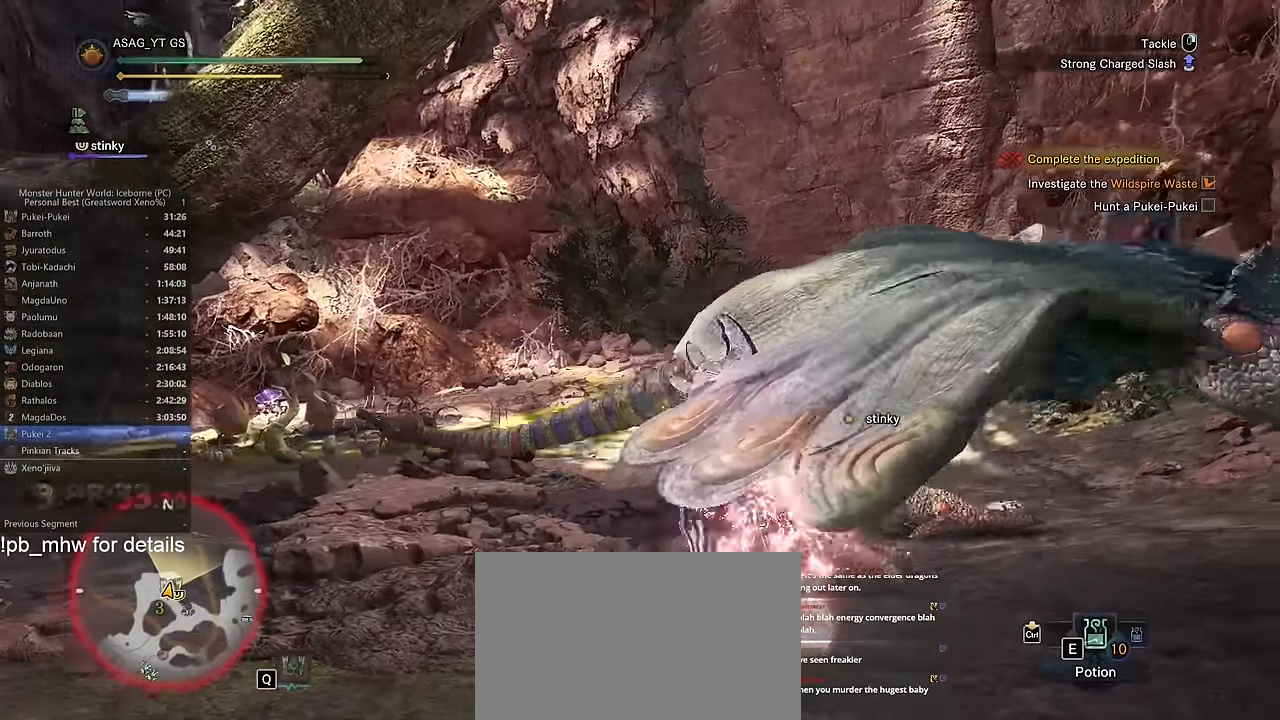
{"keys": ["d", "w"], "mouse": [], "events": [[317, "d", "down"]]}
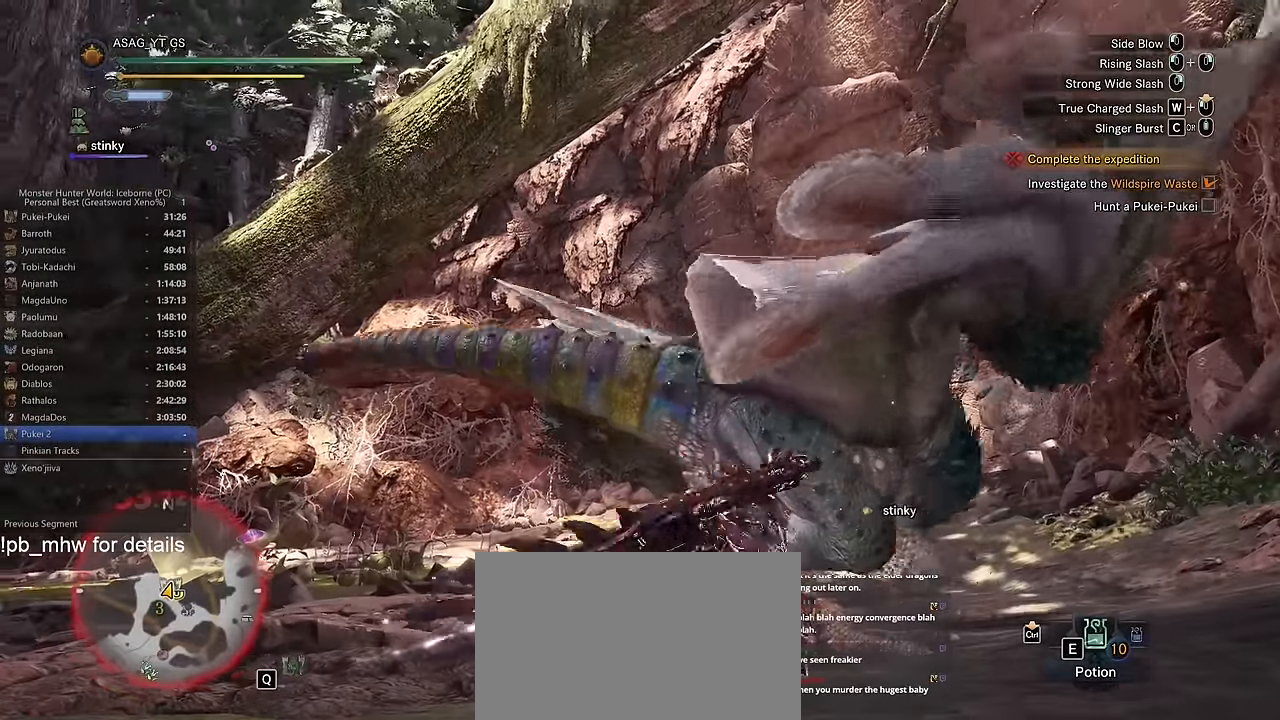
{"keys": ["d", "w"], "mouse": [], "events": [[250, "d", "up"], [434, "d", "down"]]}
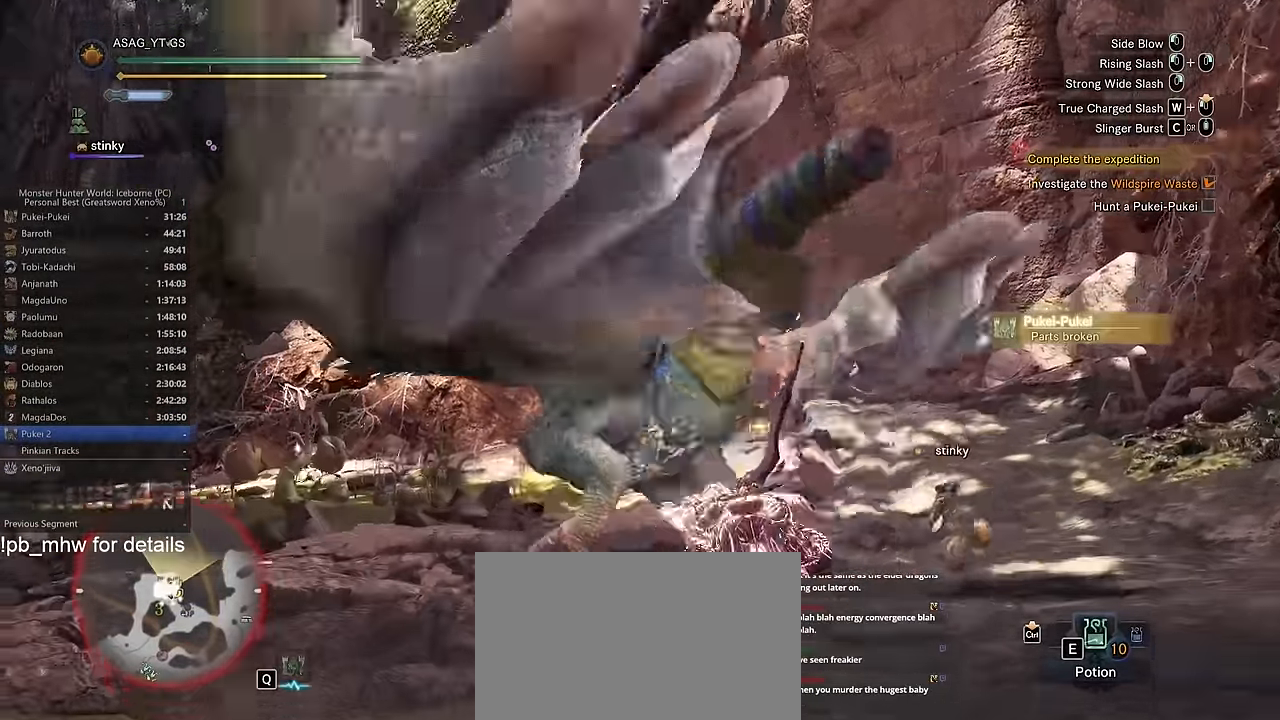
{"keys": ["a", "w"], "mouse": [], "events": [[117, "w", "up"], [267, "w", "down"], [317, "d", "up"], [401, "a", "down"]]}
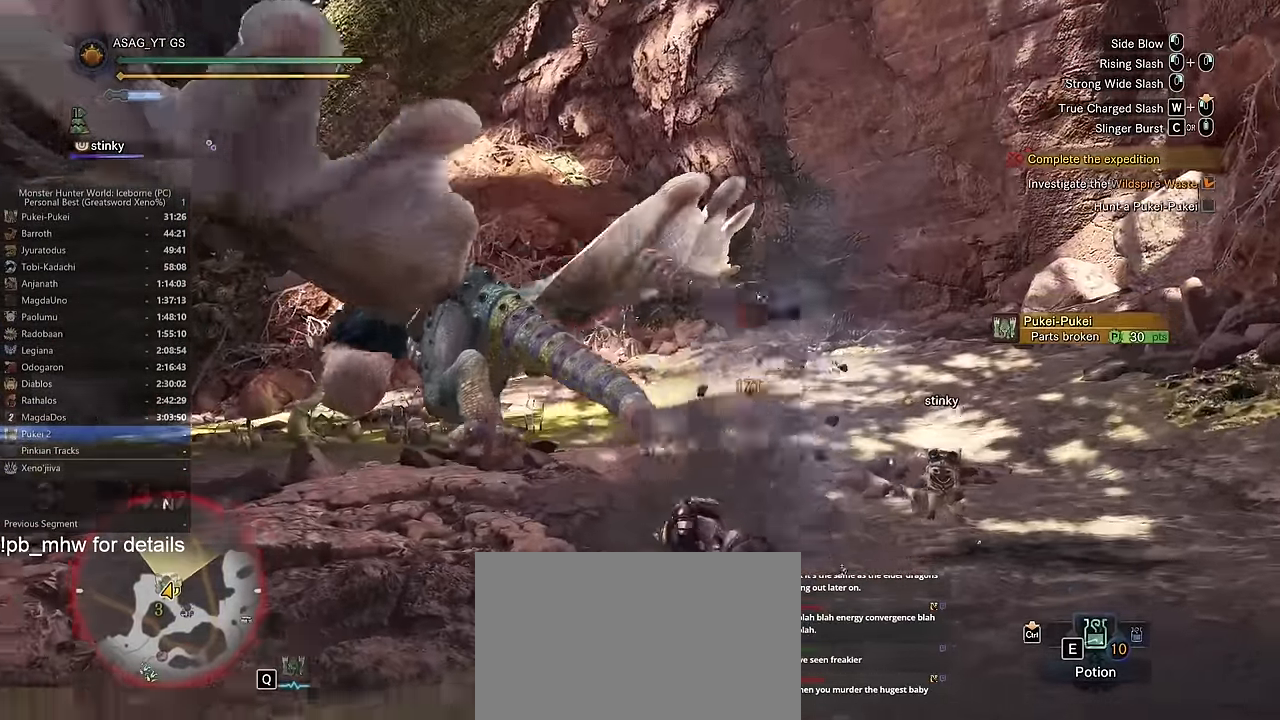
{"keys": ["a"], "mouse": [], "events": [[83, "w", "up"], [233, "space", "down"], [334, "space", "up"], [367, "space", "down"], [467, "space", "up"]]}
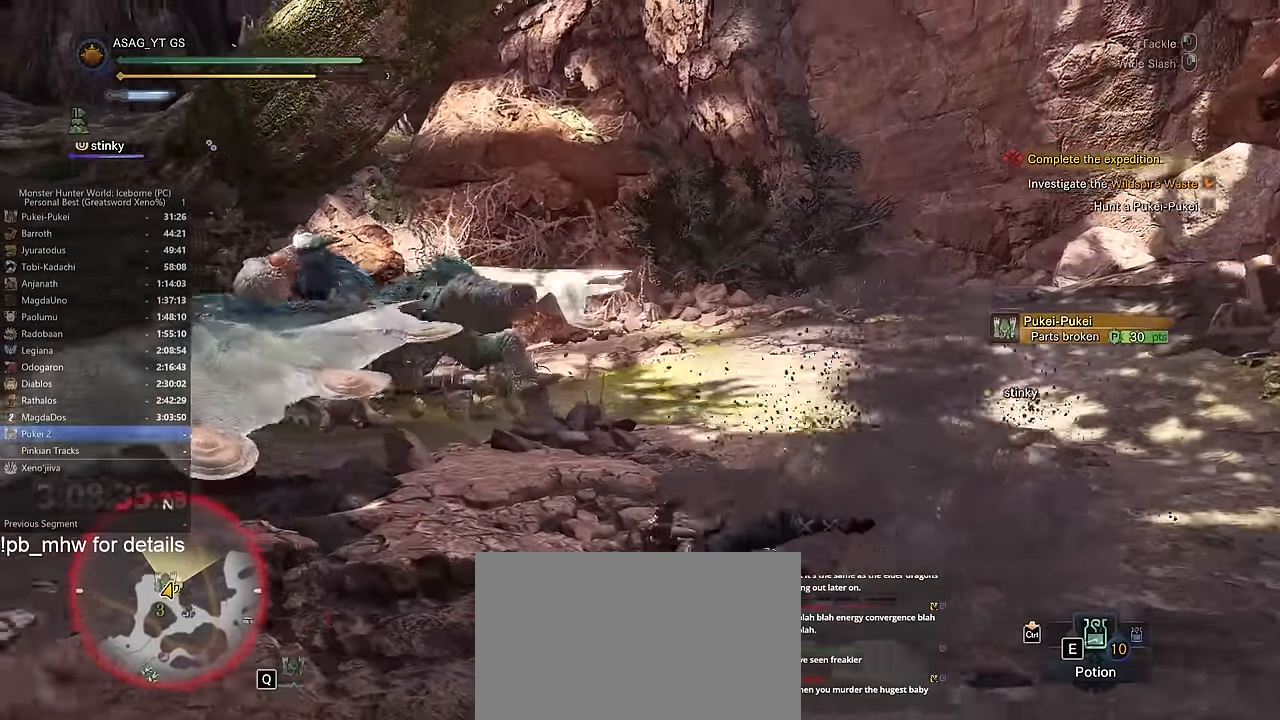
{"keys": ["a", "shift", "w"], "mouse": [], "events": [[17, "space", "down"], [67, "space", "up"], [201, "w", "down"], [284, "shift", "down"]]}
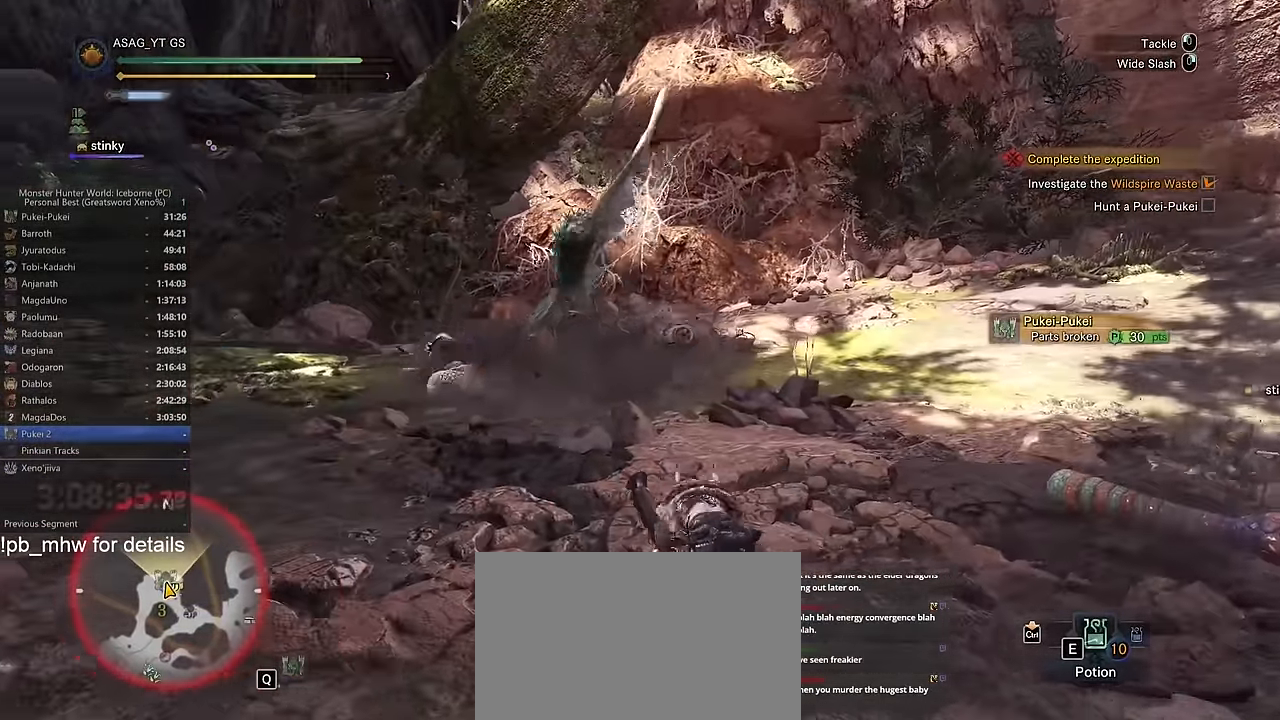
{"keys": ["shift", "w"], "mouse": [], "events": [[317, "a", "up"]]}
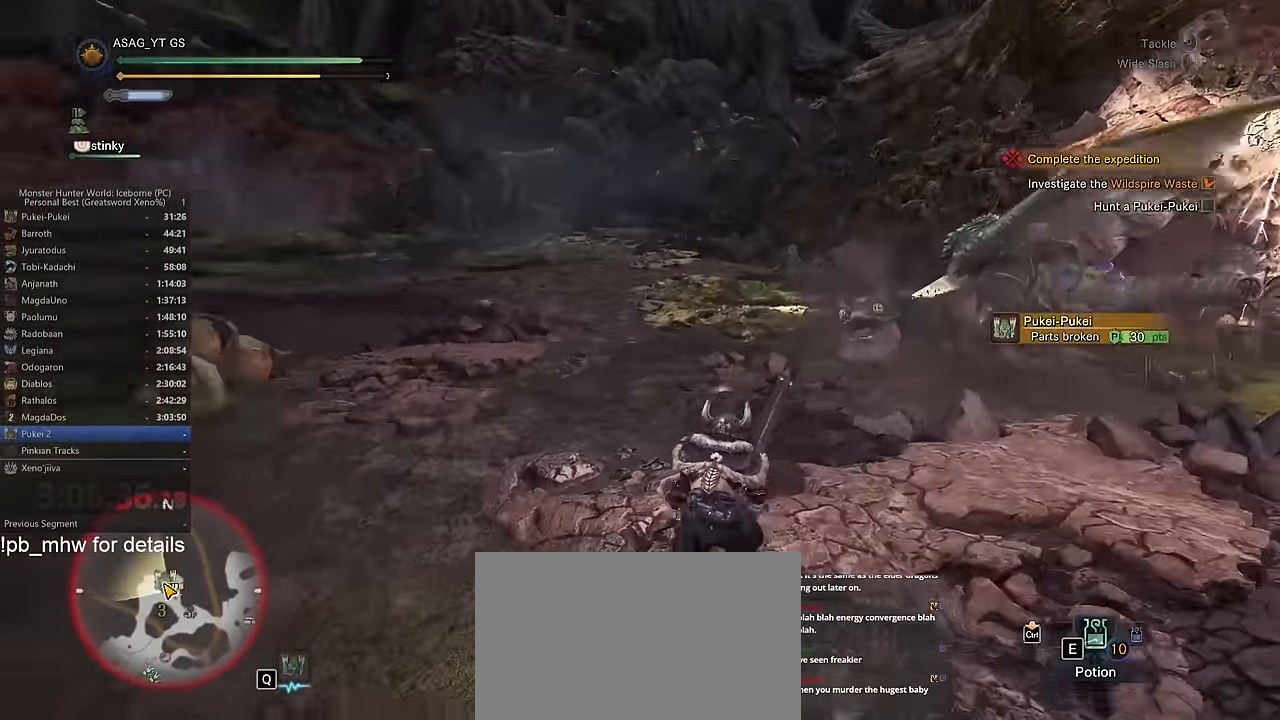
{"keys": ["d", "w"], "mouse": [], "events": [[267, "shift", "up"], [468, "d", "down"]]}
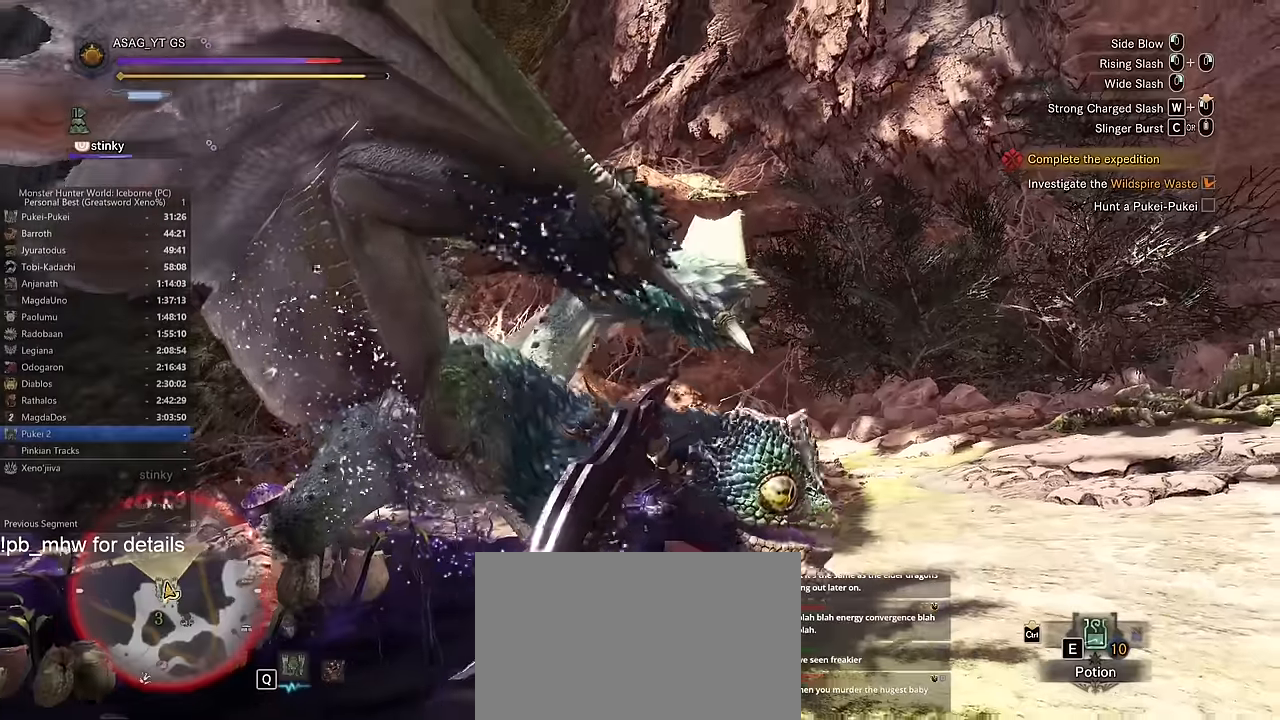
{"keys": ["d"], "mouse": [], "events": [[484, "w", "up"]]}
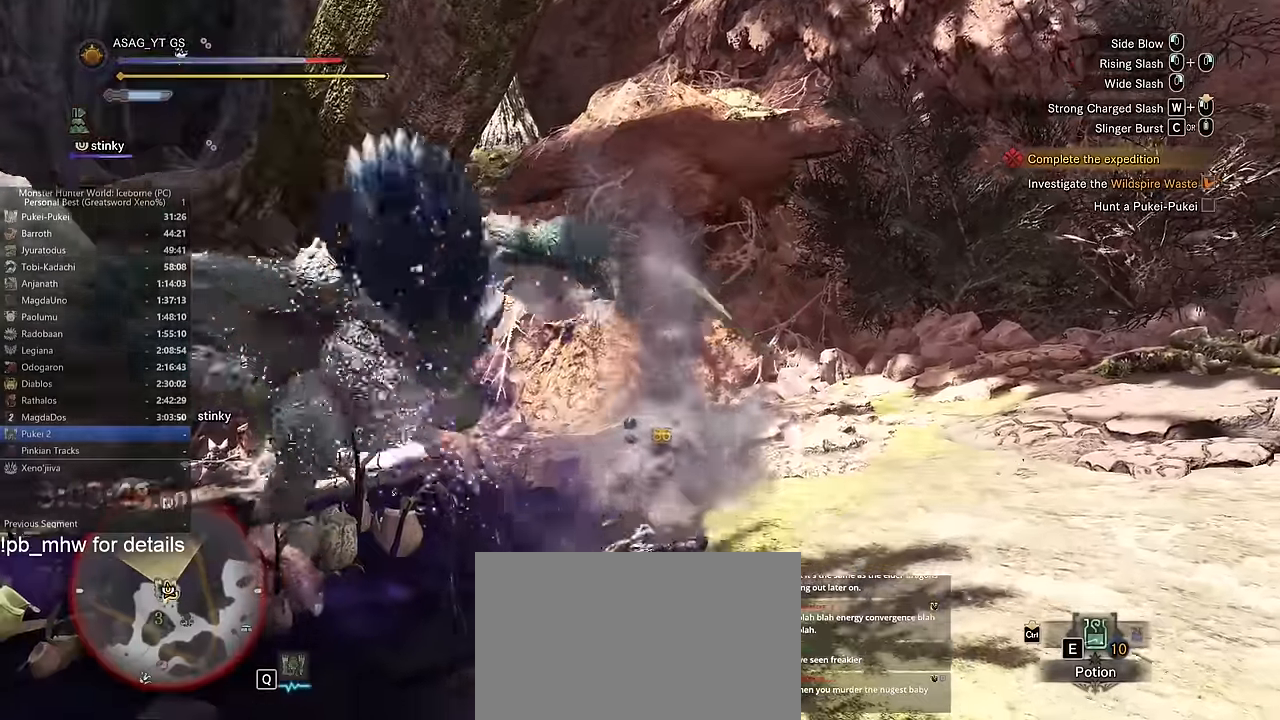
{"keys": ["d"], "mouse": [], "events": [[50, "s", "down"], [100, "s", "up"], [217, "space", "down"], [283, "space", "up"], [383, "space", "down"], [483, "space", "up"]]}
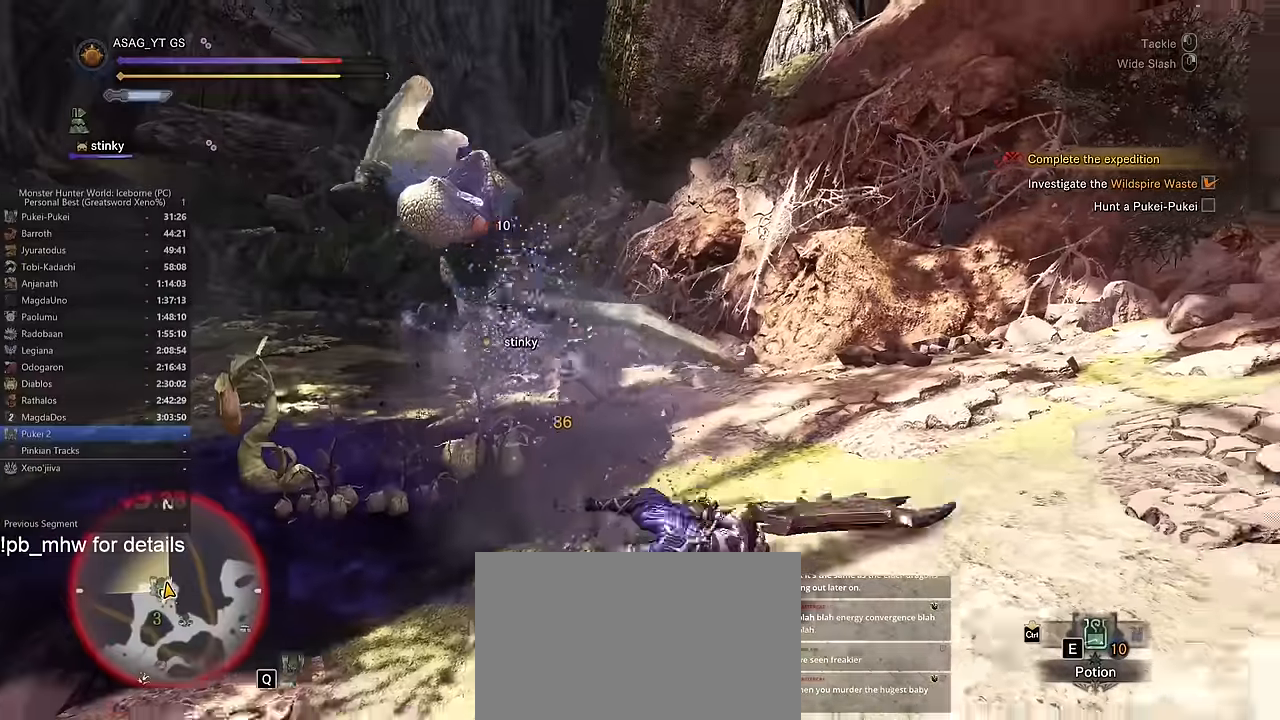
{"keys": ["shift", "w"], "mouse": [], "events": [[33, "w", "down"], [216, "d", "up"], [300, "shift", "down"]]}
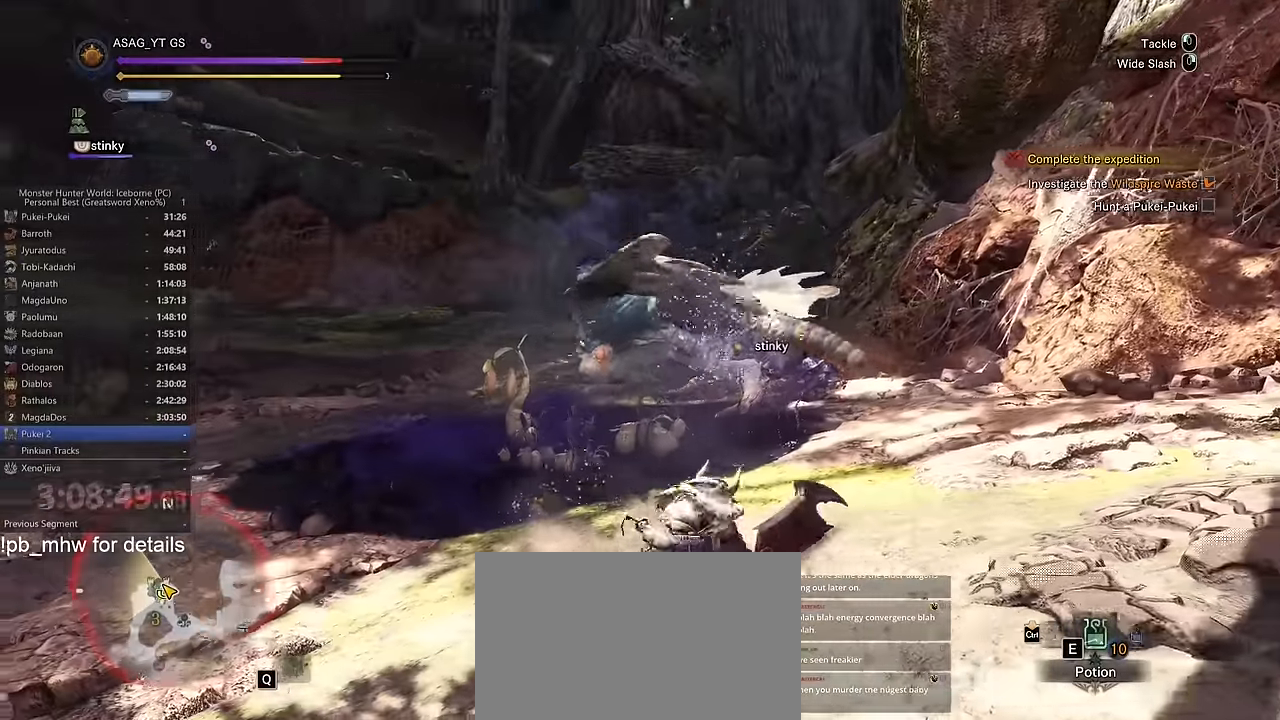
{"keys": ["d", "shift", "w"], "mouse": []}
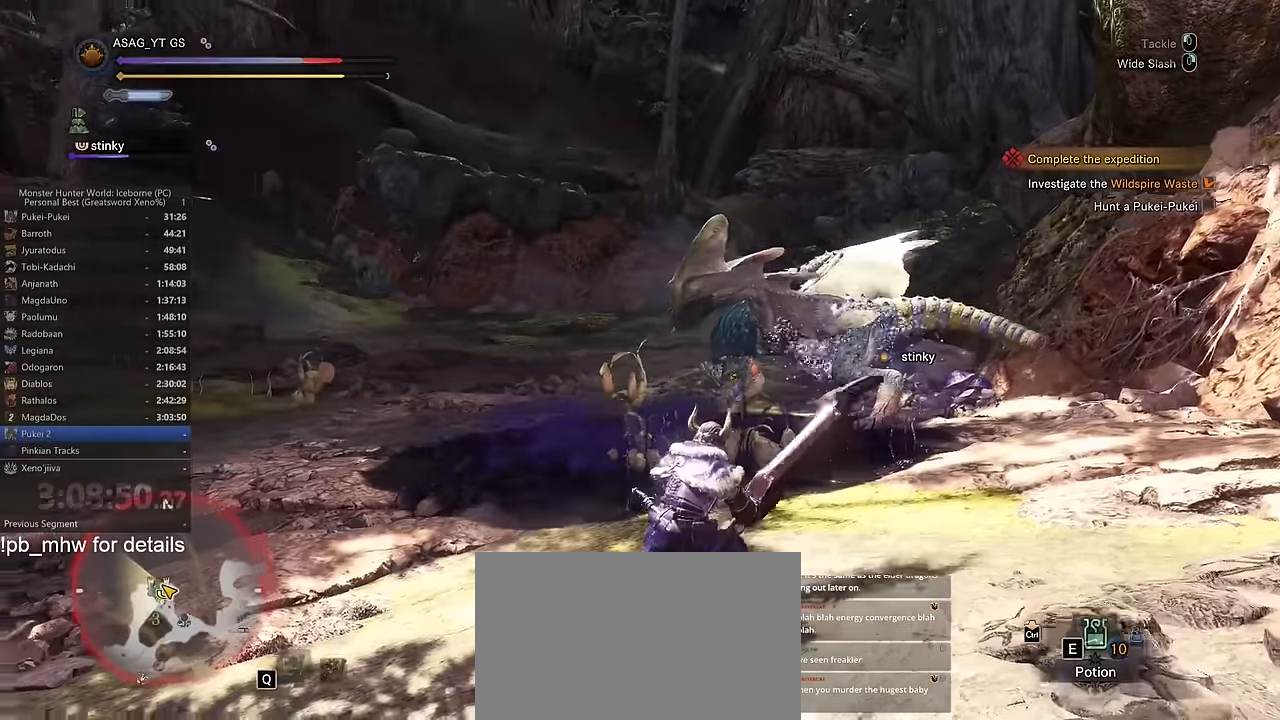
{"keys": ["d", "shift", "w"], "mouse": ["wheel"], "events": [[383, "mouse_wheel", "down"]]}
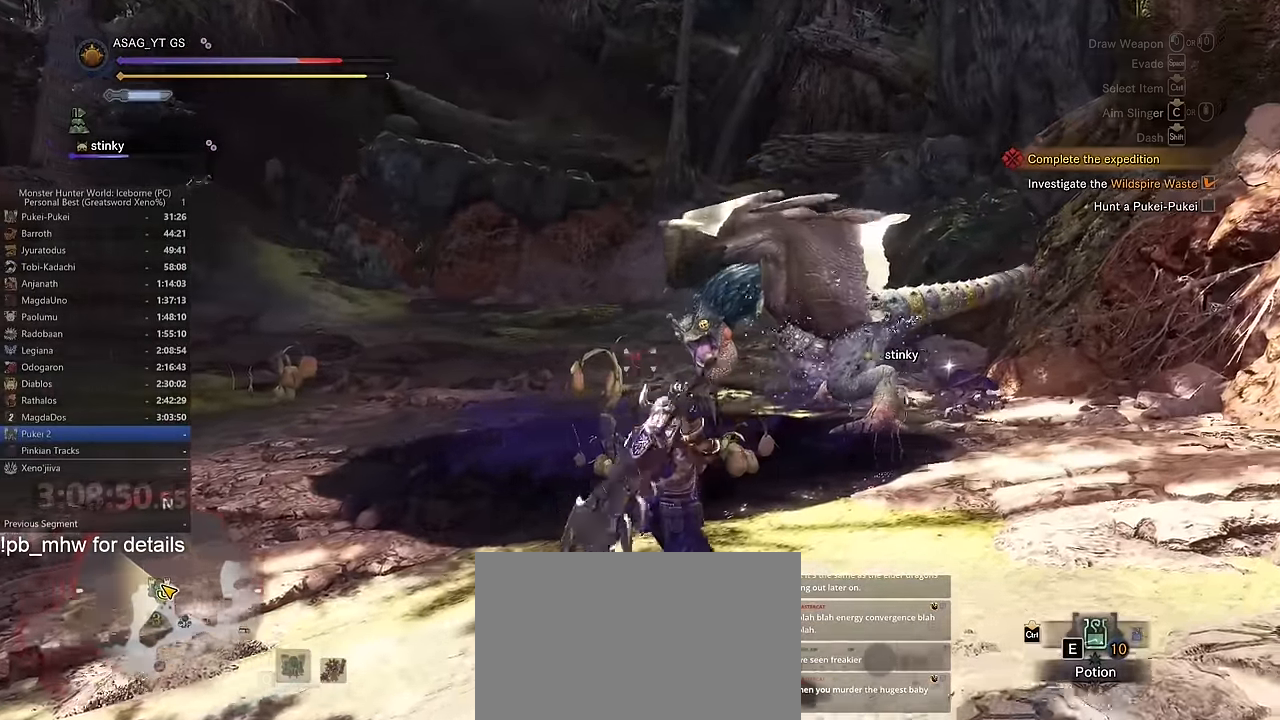
{"keys": ["shift", "w"], "mouse": [], "events": [[17, "mouse_wheel", "up"], [117, "d", "up"], [300, "mouse_right", "down"], [350, "mouse_right", "up"], [417, "mouse_right", "down"], [434, "d", "down"], [484, "d", "up"], [484, "mouse_right", "up"]]}
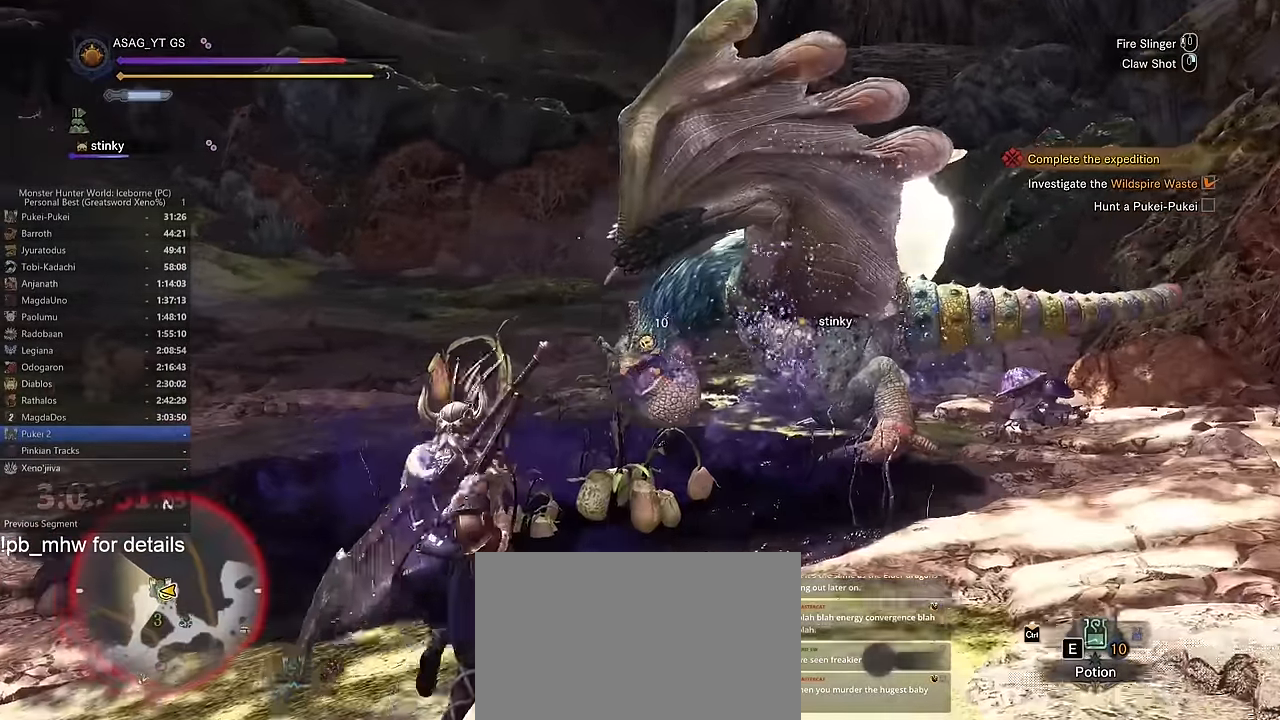
{"keys": [], "mouse": []}